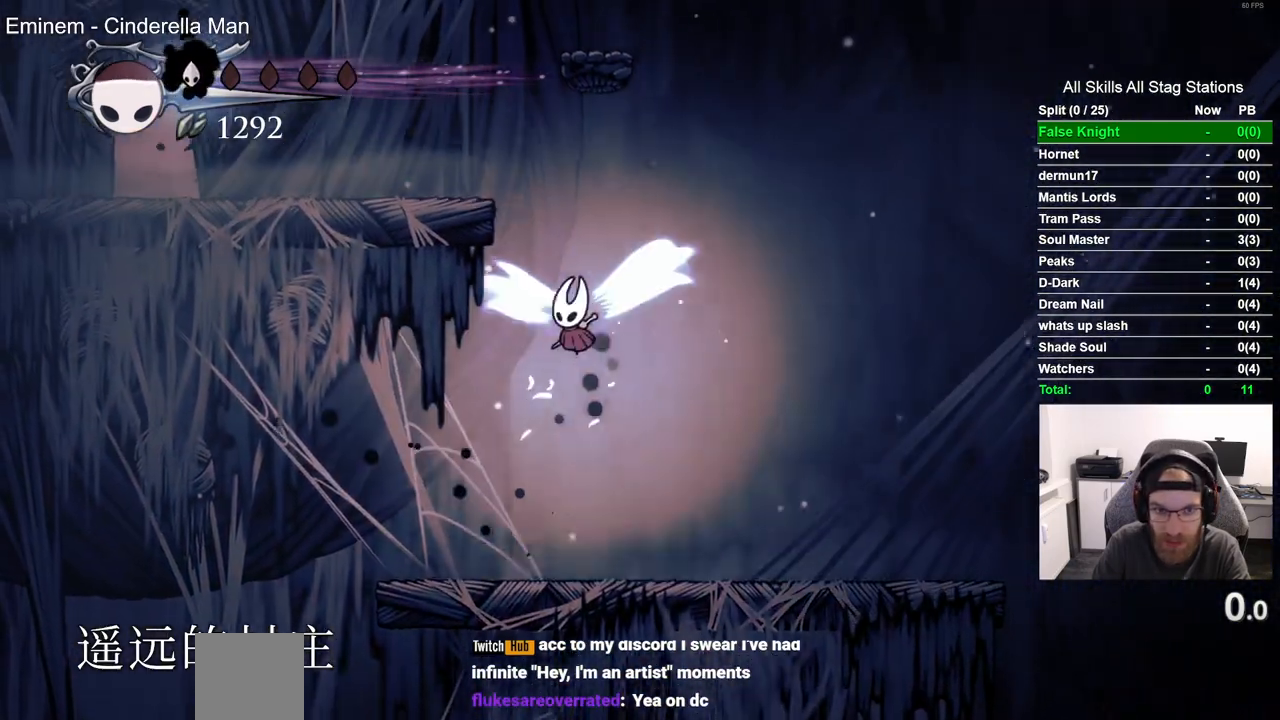
Gameplay with a controller (PlayStation layout); each line is a JSON object with the inputs held at the frame after it. "events" lists button and stick changes between this image and that frame as [ms after this image, input, new state], when the widget could be followed in between. Not read: CROSS L1 R1.
{"buttons": ["DPAD_LEFT"], "left_stick": "center", "right_stick": "center"}
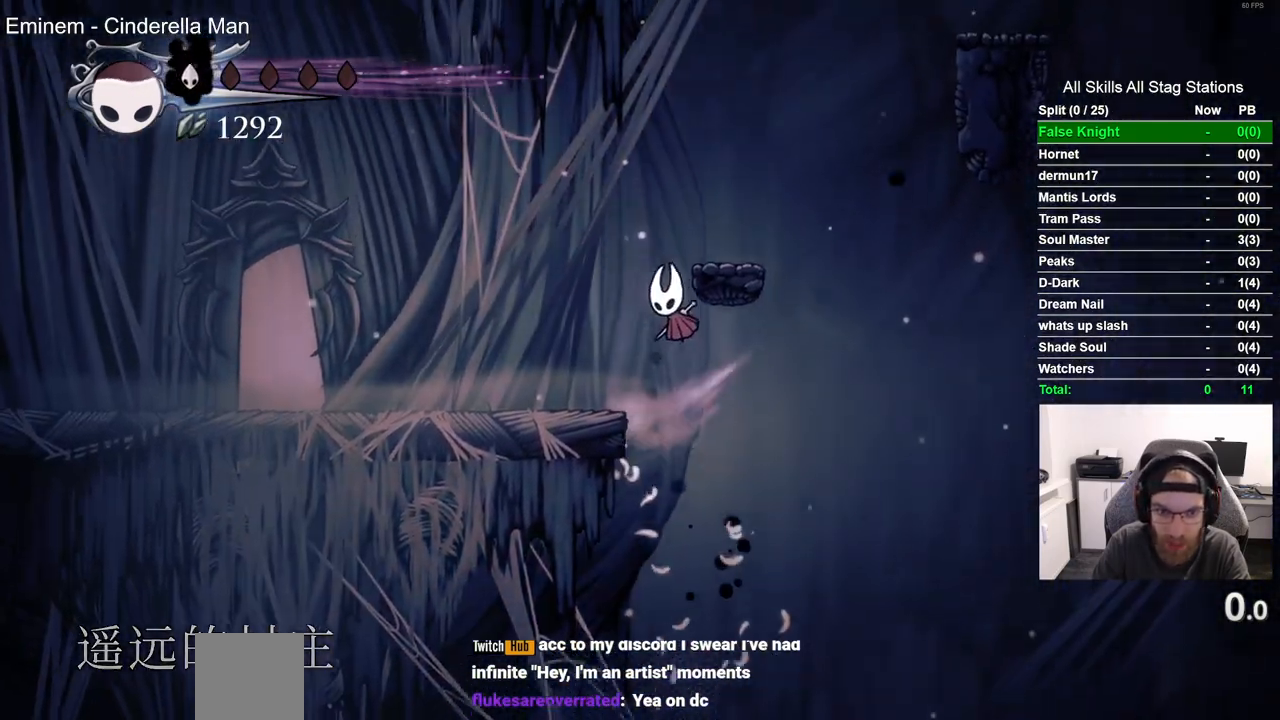
{"buttons": ["DPAD_LEFT"], "left_stick": "center", "right_stick": "center", "events": [[117, "R2", "down"], [333, "R2", "up"]]}
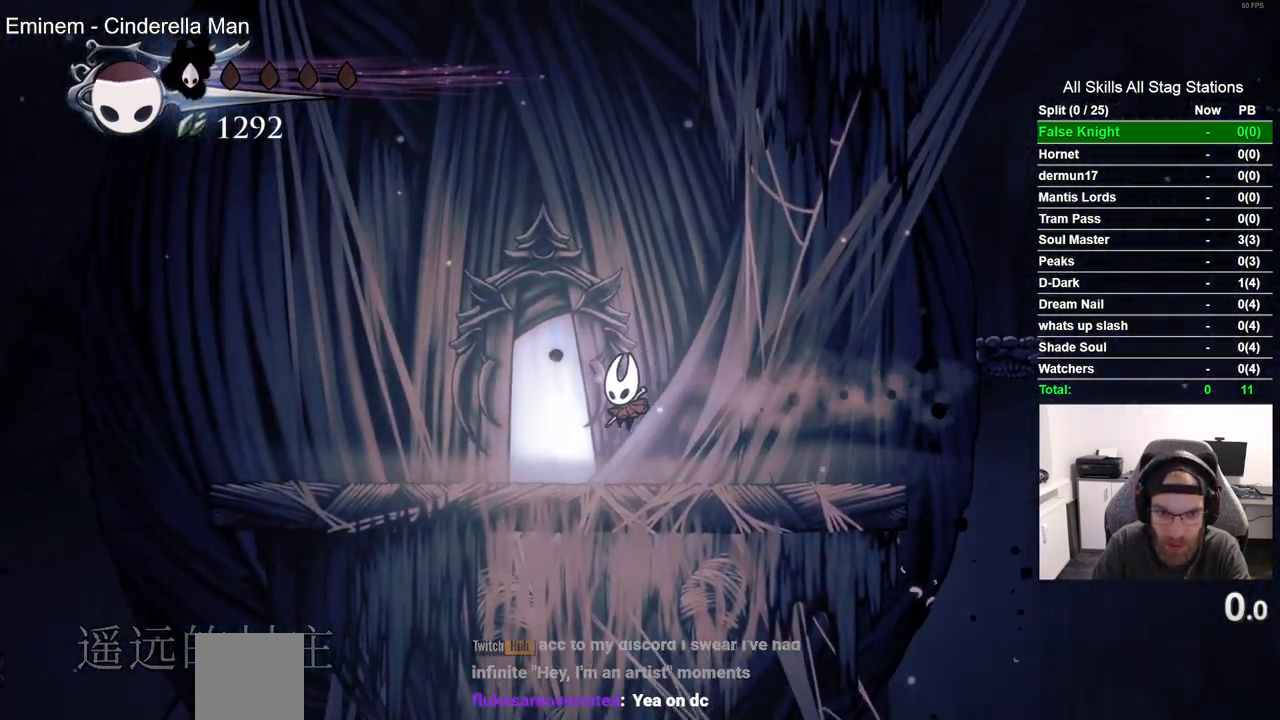
{"buttons": [], "left_stick": "center", "right_stick": "center", "events": [[250, "DPAD_LEFT", "up"], [250, "DPAD_UP", "down"], [400, "DPAD_UP", "up"]]}
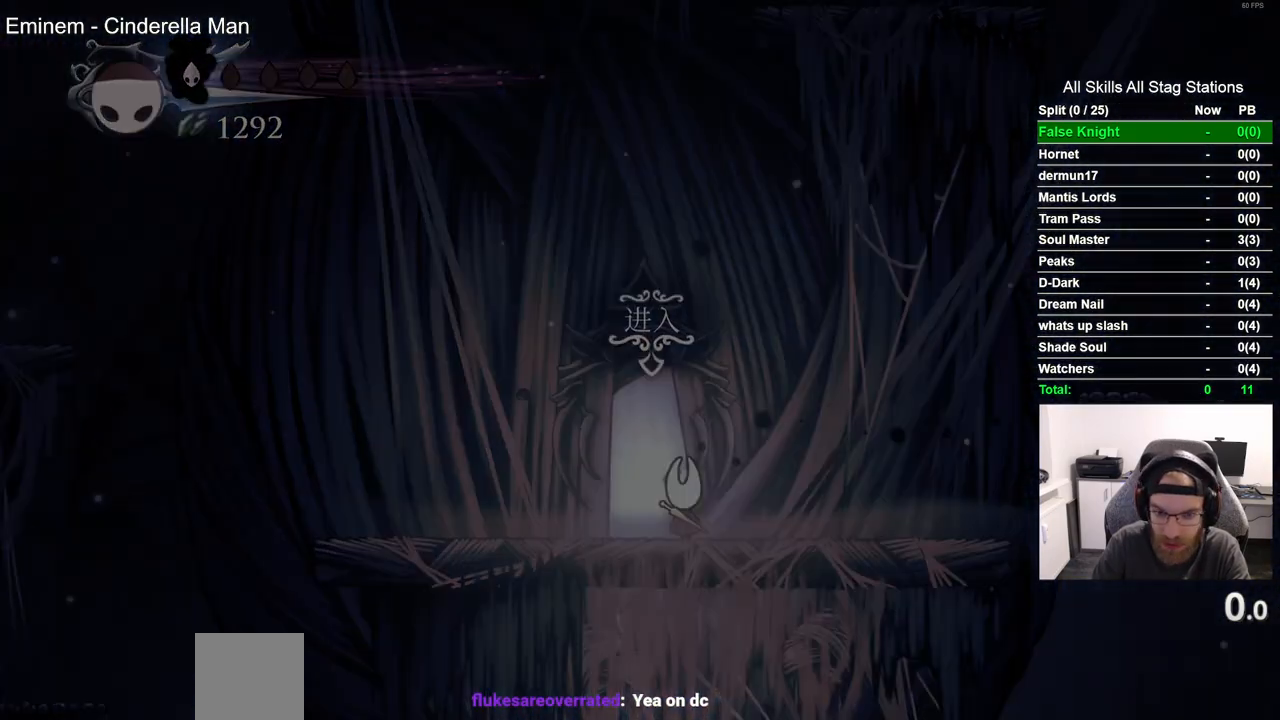
{"buttons": [], "left_stick": "center", "right_stick": "center", "events": []}
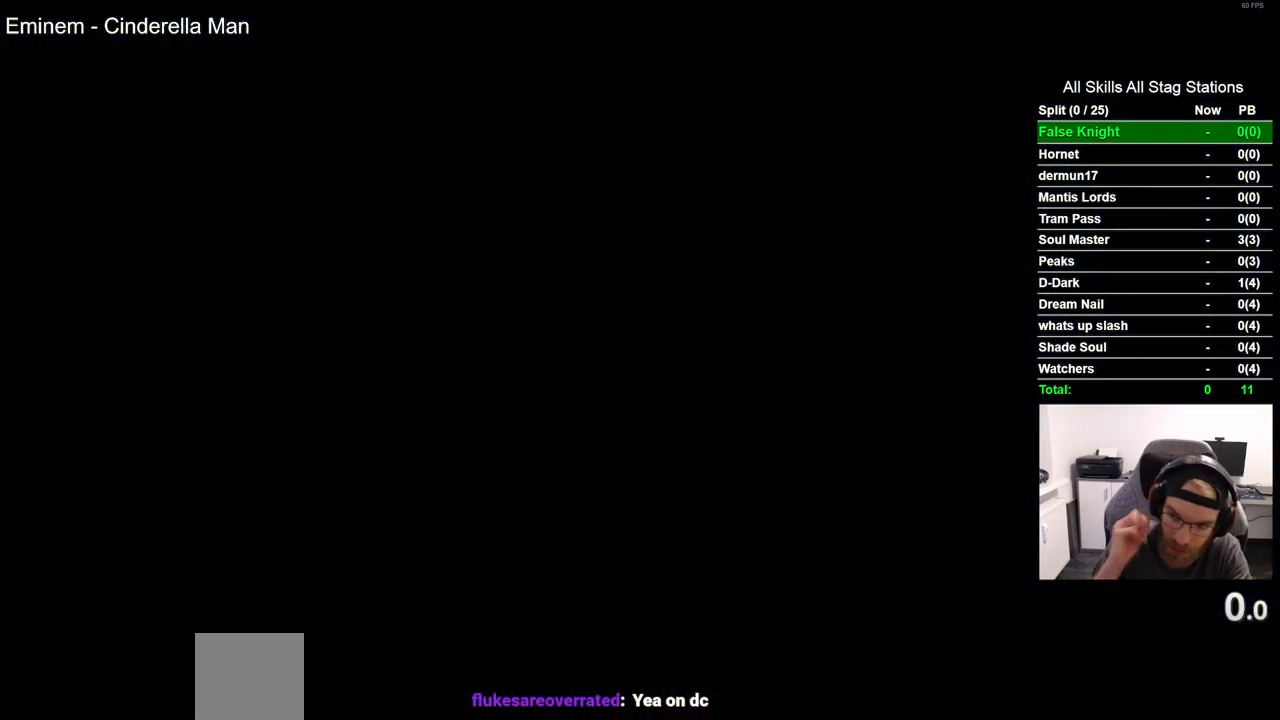
{"buttons": [], "left_stick": "center", "right_stick": "center", "events": []}
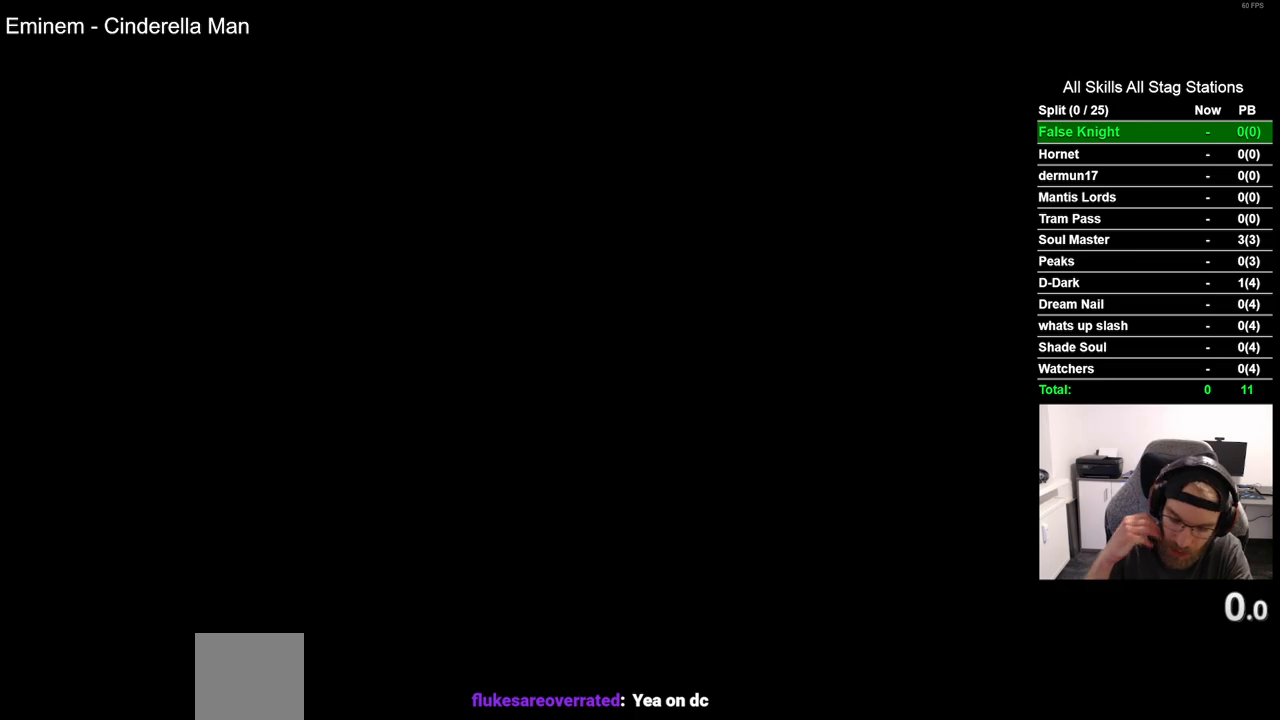
{"buttons": [], "left_stick": "center", "right_stick": "center", "events": []}
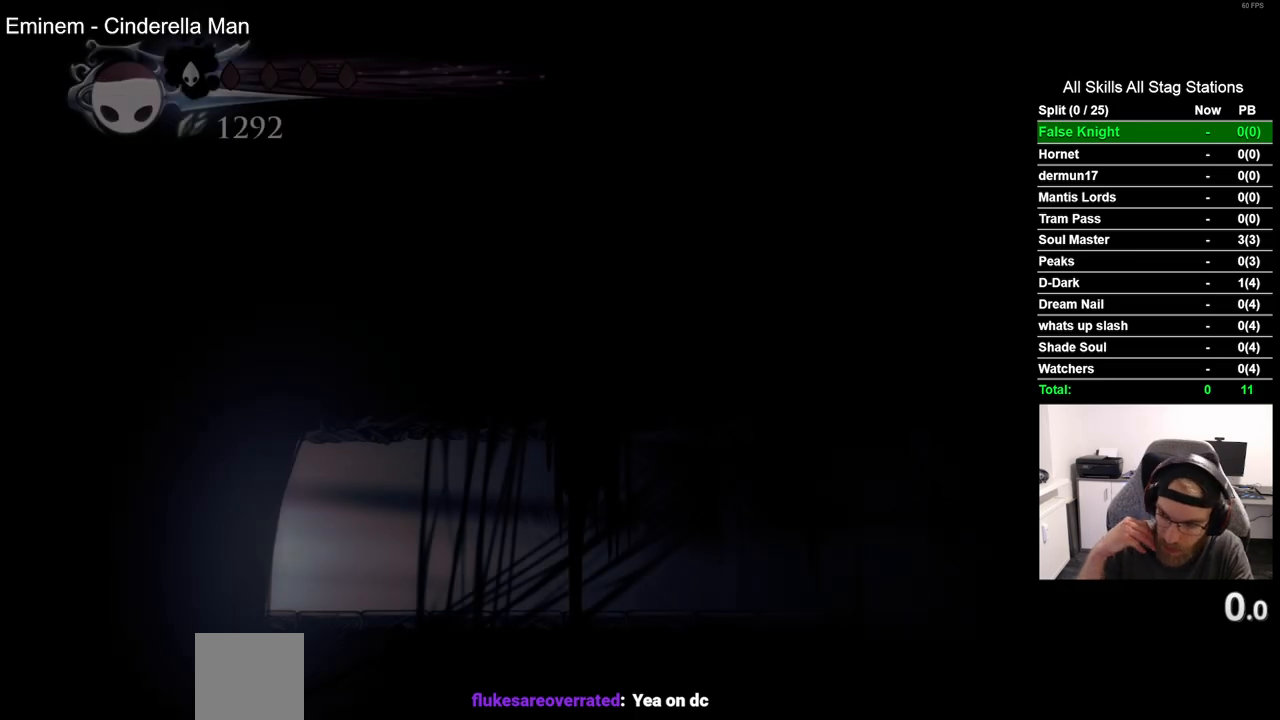
{"buttons": ["DPAD_RIGHT"], "left_stick": "center", "right_stick": "center", "events": [[233, "DPAD_RIGHT", "down"]]}
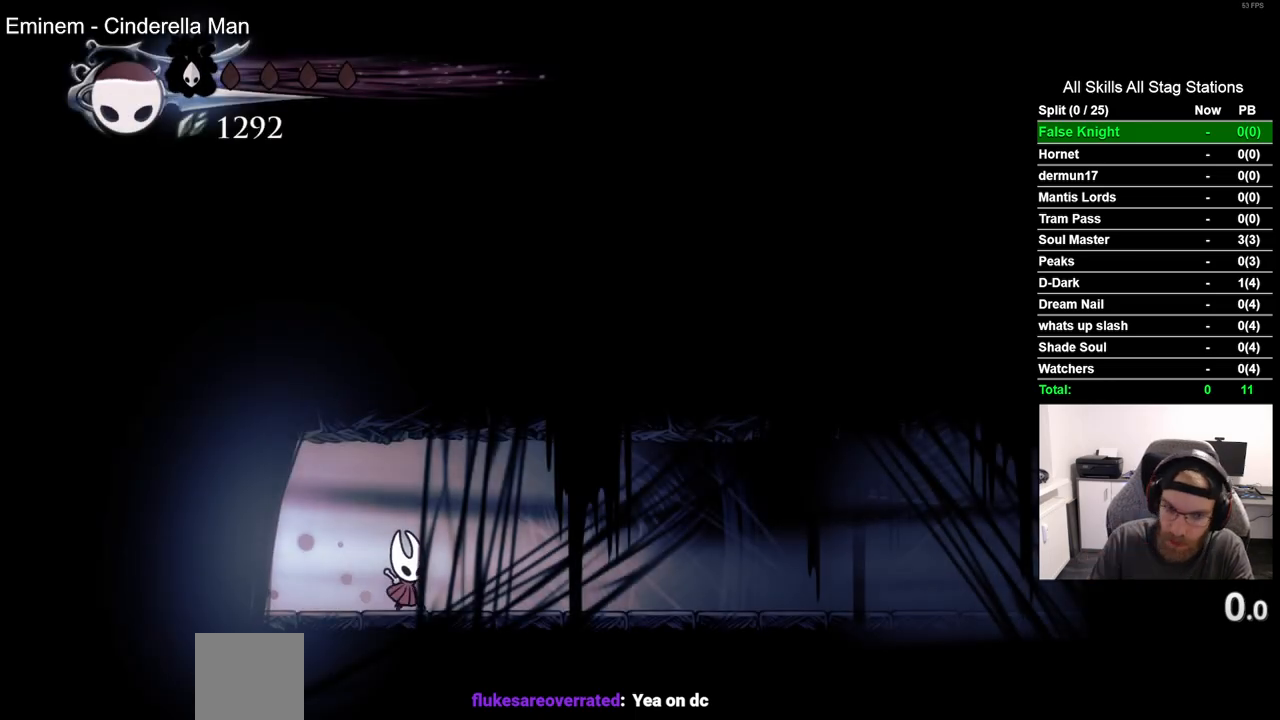
{"buttons": ["DPAD_RIGHT"], "left_stick": "center", "right_stick": "center", "events": []}
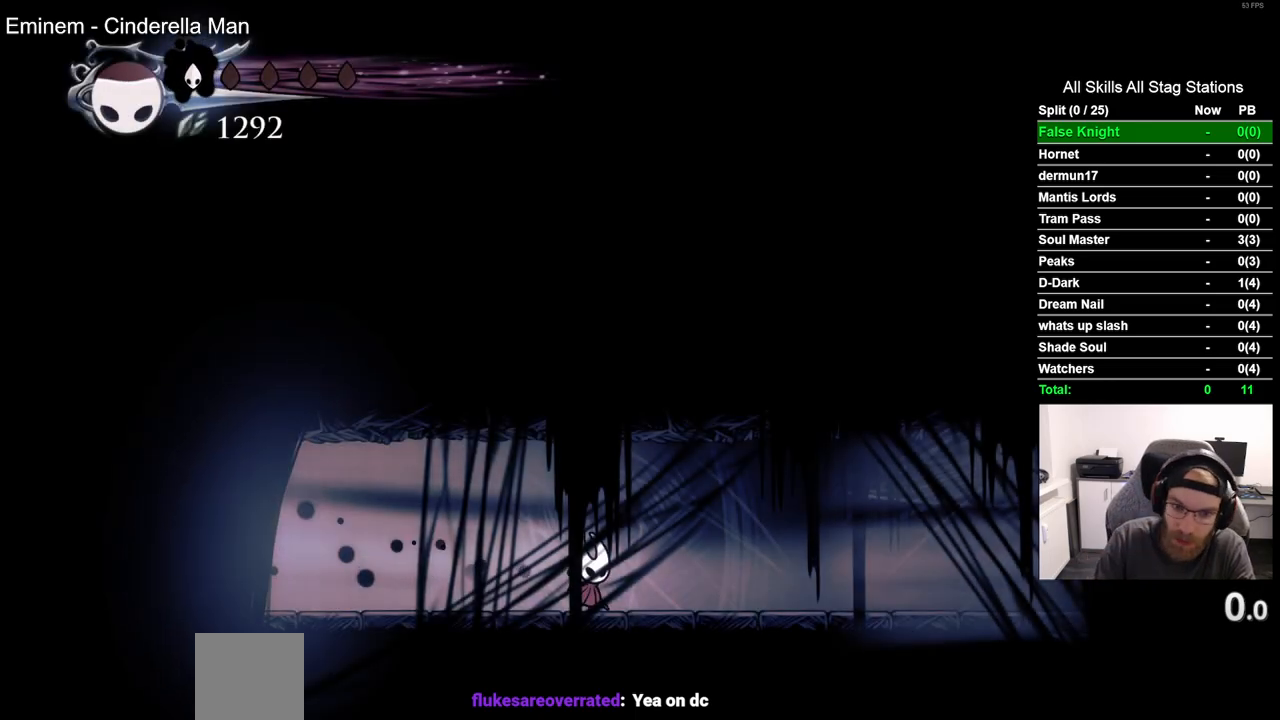
{"buttons": ["L2", "DPAD_RIGHT"], "left_stick": "center", "right_stick": "center", "events": [[133, "L2", "down"]]}
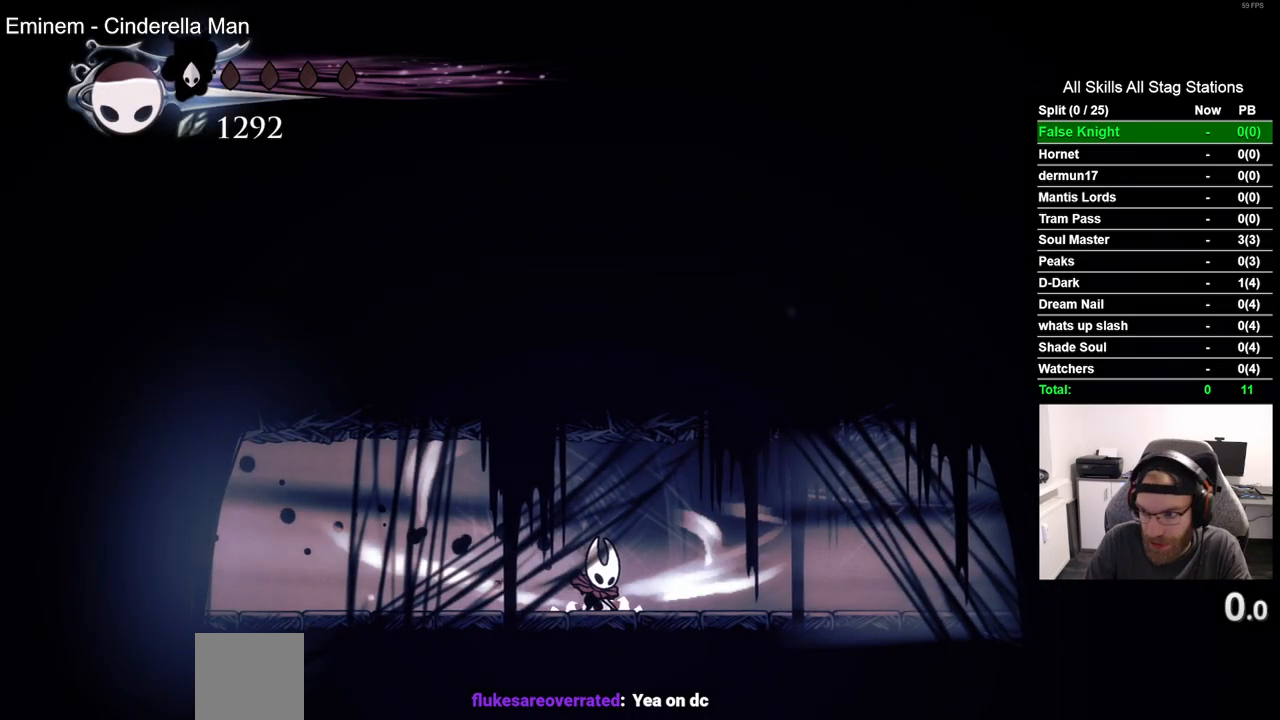
{"buttons": ["L2", "DPAD_RIGHT"], "left_stick": "center", "right_stick": "center", "events": []}
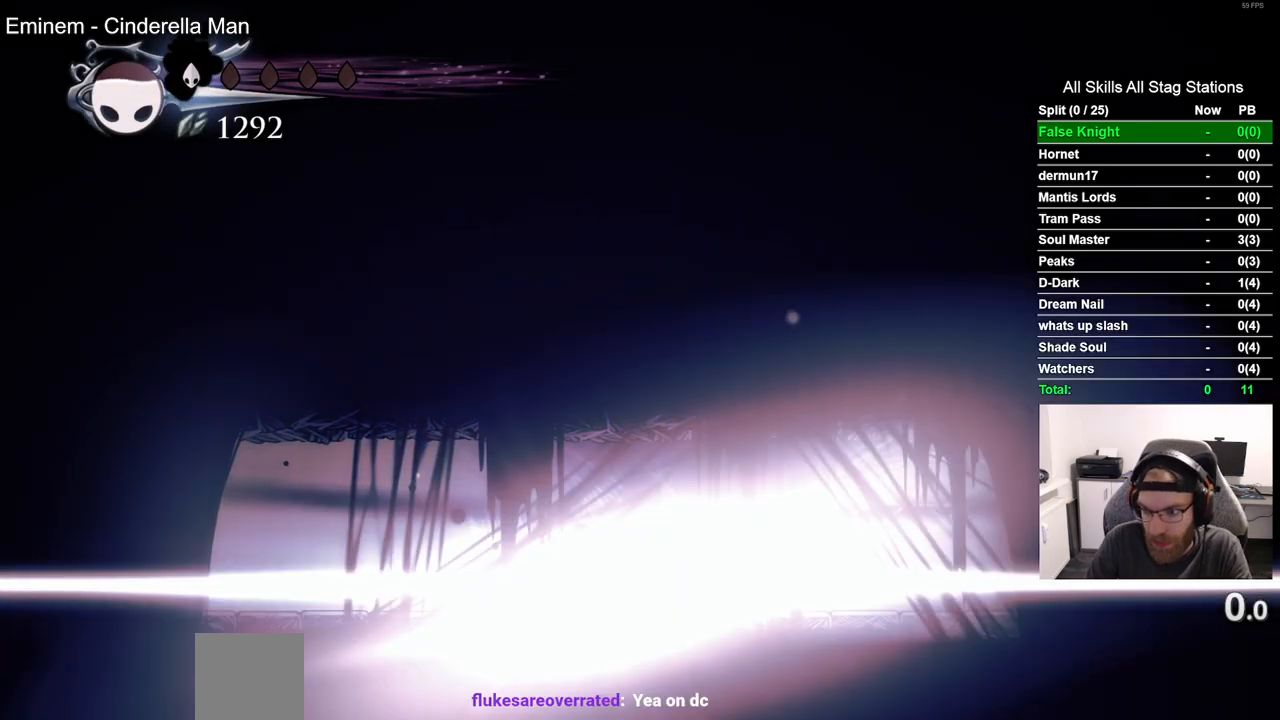
{"buttons": ["DPAD_RIGHT"], "left_stick": "center", "right_stick": "center", "events": [[67, "L2", "up"]]}
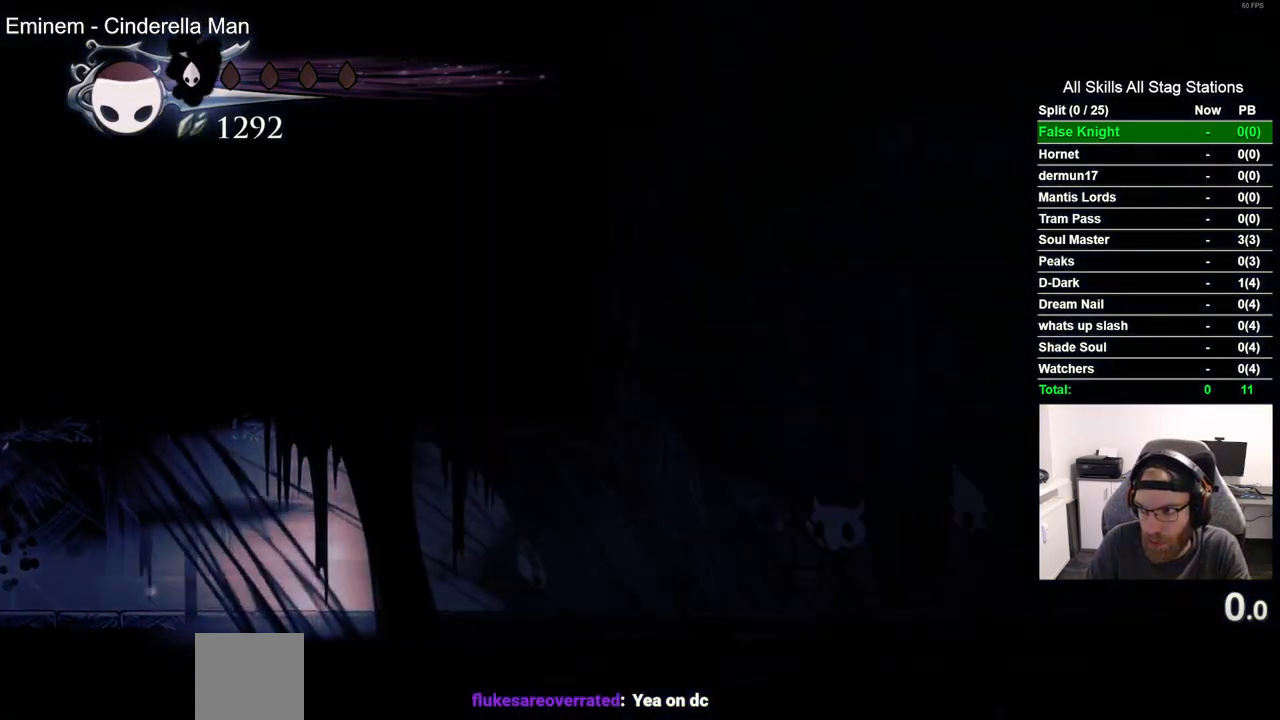
{"buttons": ["DPAD_RIGHT"], "left_stick": "center", "right_stick": "center", "events": []}
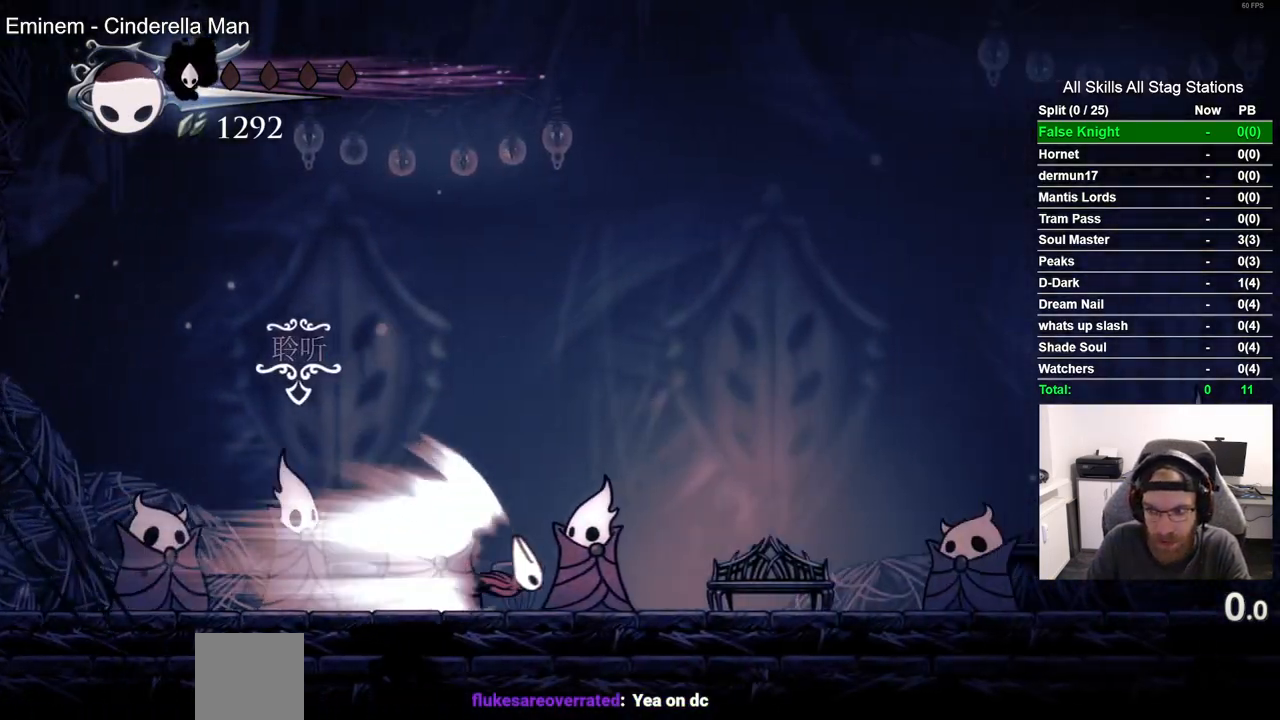
{"buttons": ["DPAD_RIGHT"], "left_stick": "center", "right_stick": "center", "events": []}
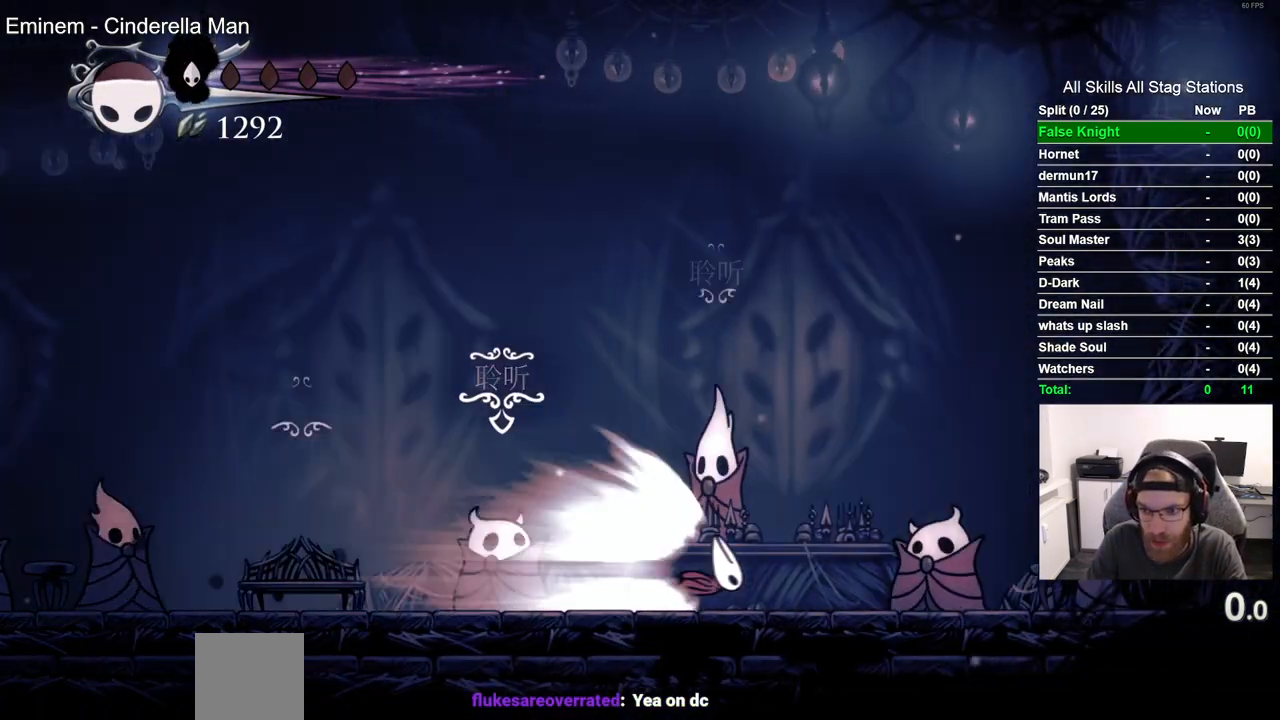
{"buttons": ["DPAD_RIGHT"], "left_stick": "center", "right_stick": "center", "events": []}
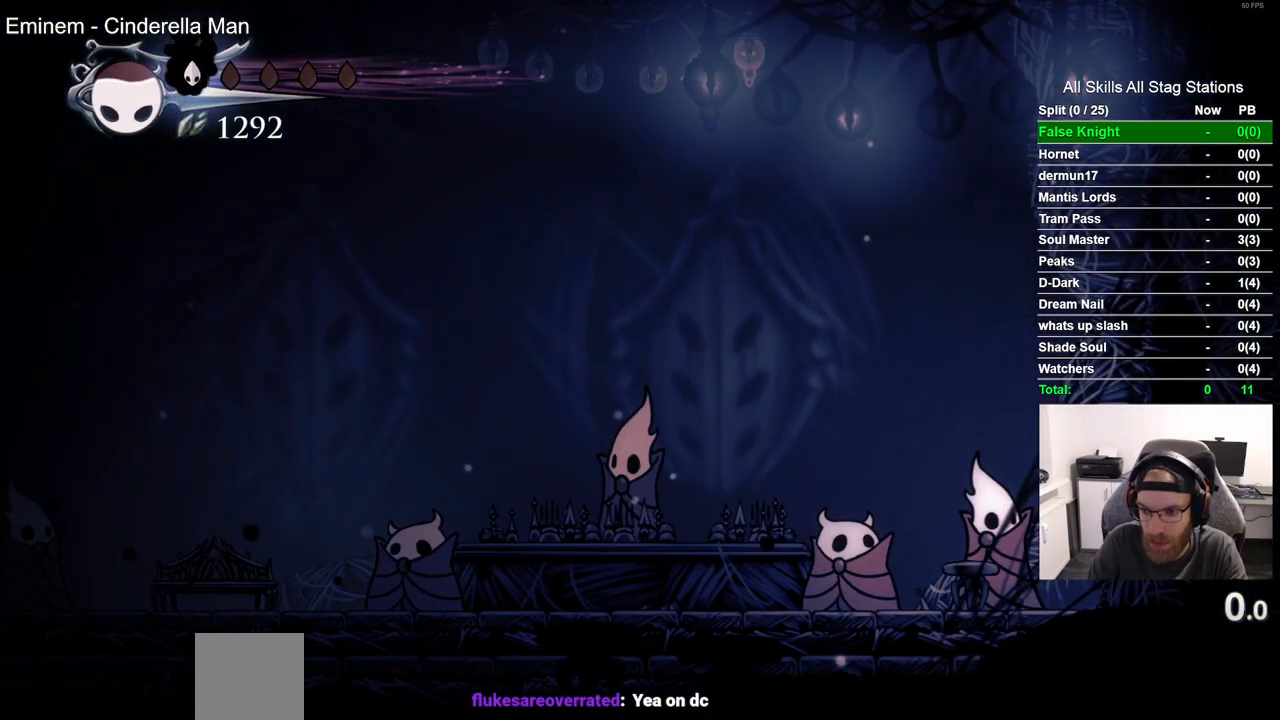
{"buttons": ["DPAD_RIGHT"], "left_stick": "center", "right_stick": "center", "events": []}
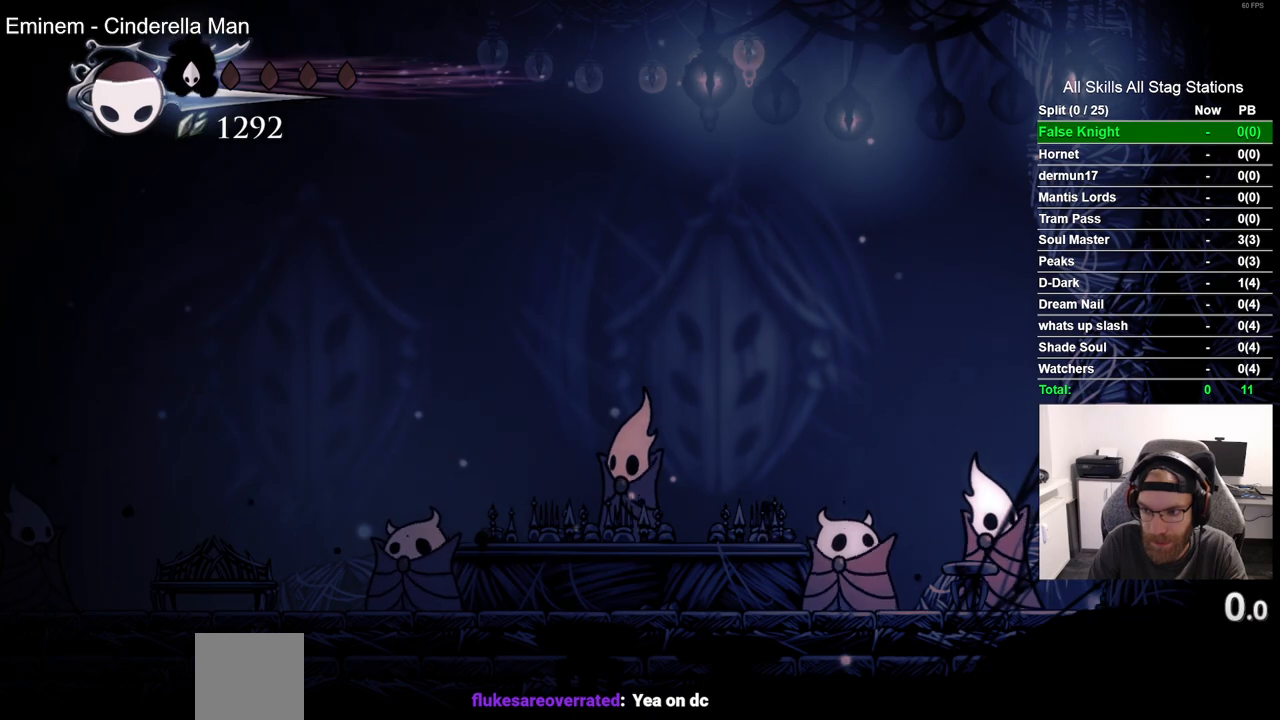
{"buttons": ["DPAD_RIGHT"], "left_stick": "center", "right_stick": "center", "events": []}
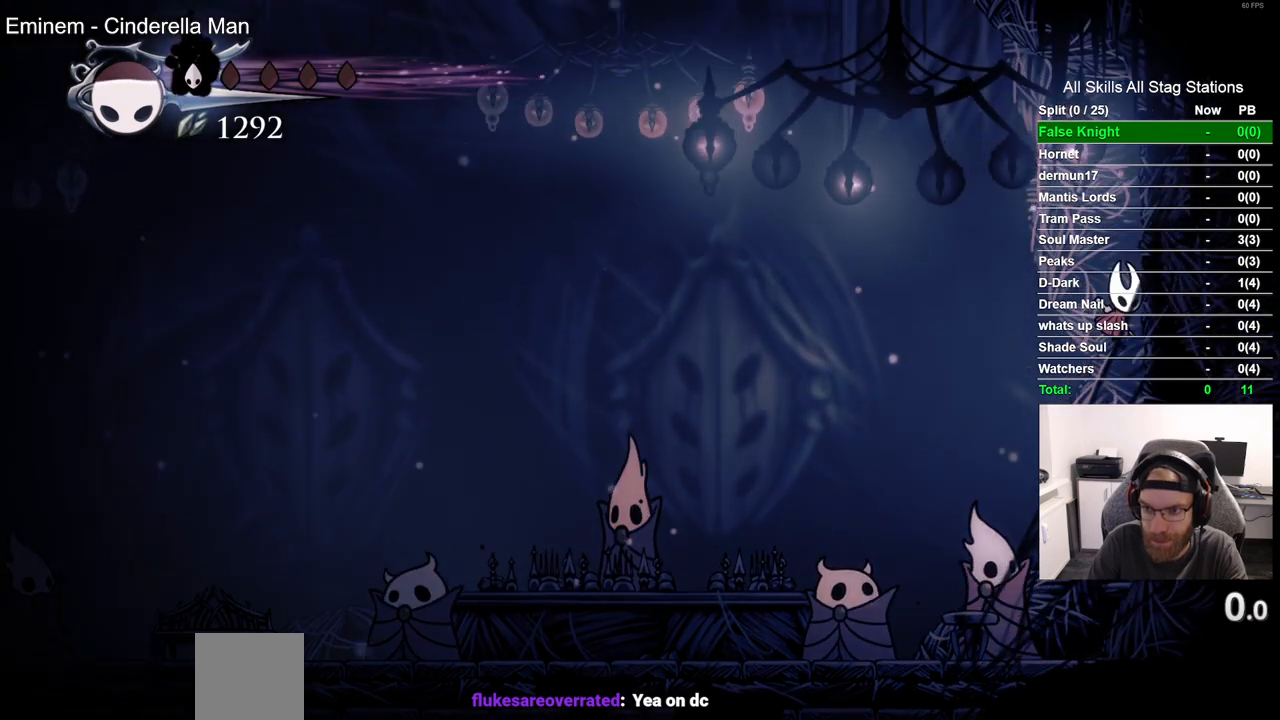
{"buttons": ["DPAD_LEFT"], "left_stick": "center", "right_stick": "center", "events": [[450, "DPAD_LEFT", "down"], [450, "DPAD_RIGHT", "up"]]}
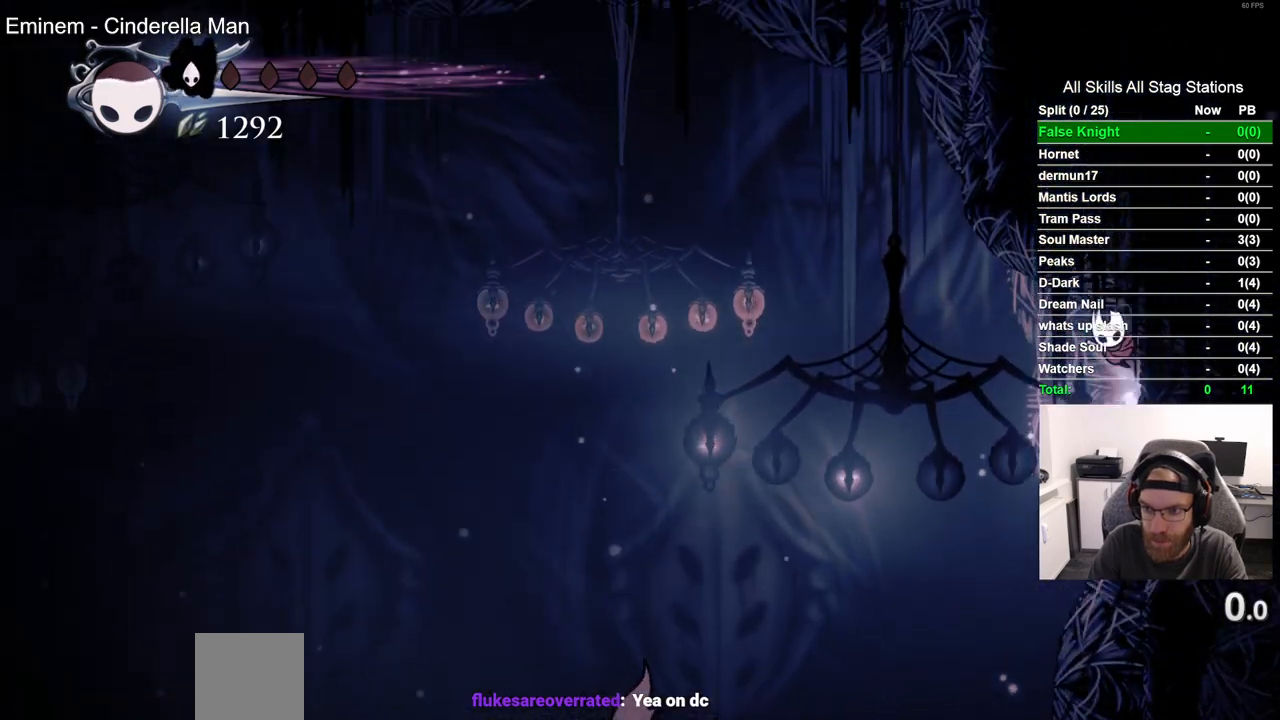
{"buttons": ["DPAD_LEFT"], "left_stick": "center", "right_stick": "center", "events": [[417, "DPAD_UP", "down"], [433, "DPAD_LEFT", "up"], [500, "DPAD_LEFT", "down"], [500, "DPAD_UP", "up"]]}
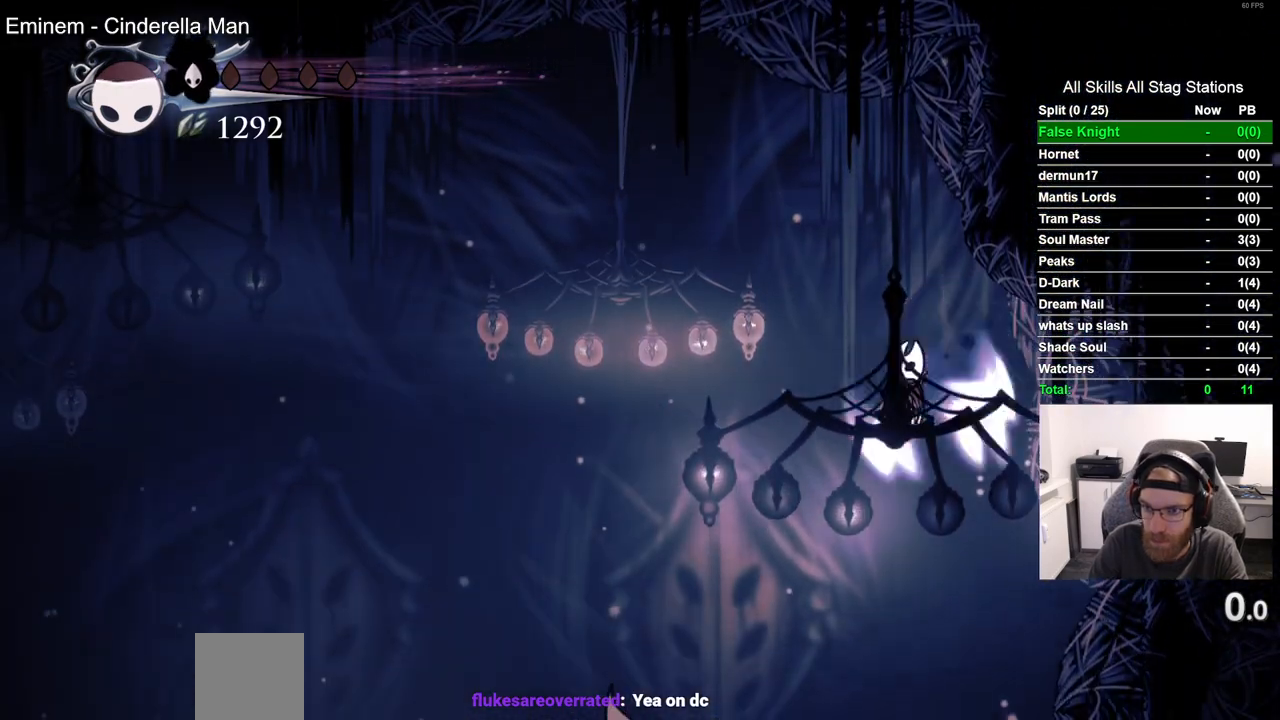
{"buttons": ["DPAD_RIGHT"], "left_stick": "center", "right_stick": "center", "events": [[33, "DPAD_RIGHT", "down"], [367, "DPAD_LEFT", "up"]]}
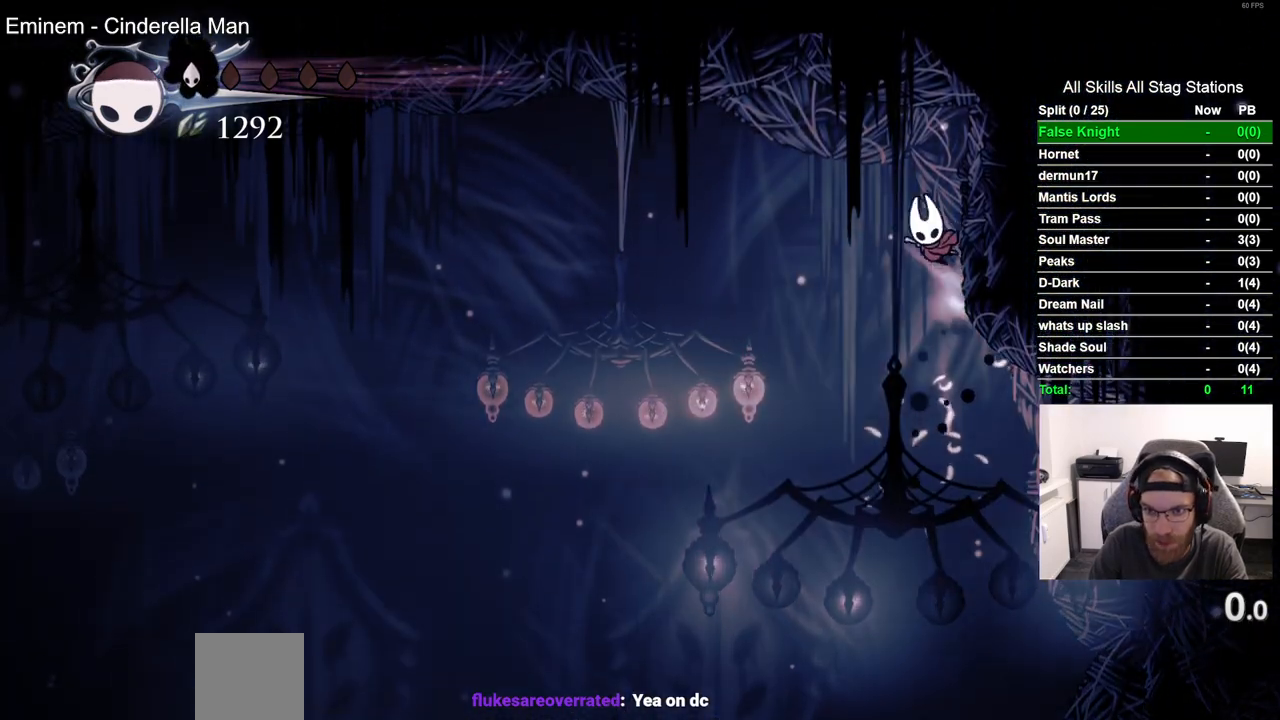
{"buttons": ["DPAD_LEFT"], "left_stick": "center", "right_stick": "center", "events": [[67, "DPAD_LEFT", "down"], [67, "DPAD_RIGHT", "up"]]}
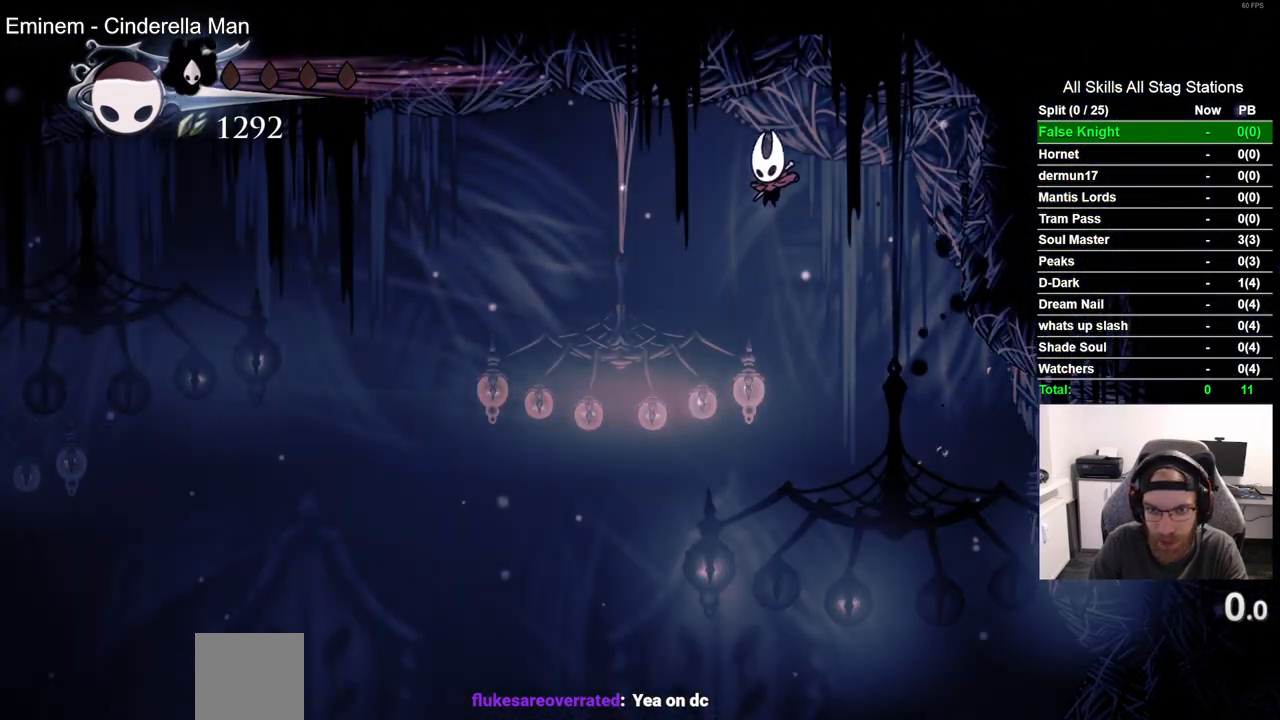
{"buttons": ["R2", "DPAD_RIGHT"], "left_stick": "center", "right_stick": "center", "events": [[17, "DPAD_LEFT", "up"], [17, "DPAD_UP", "down"], [83, "DPAD_UP", "up"], [133, "DPAD_RIGHT", "down"], [367, "R2", "down"]]}
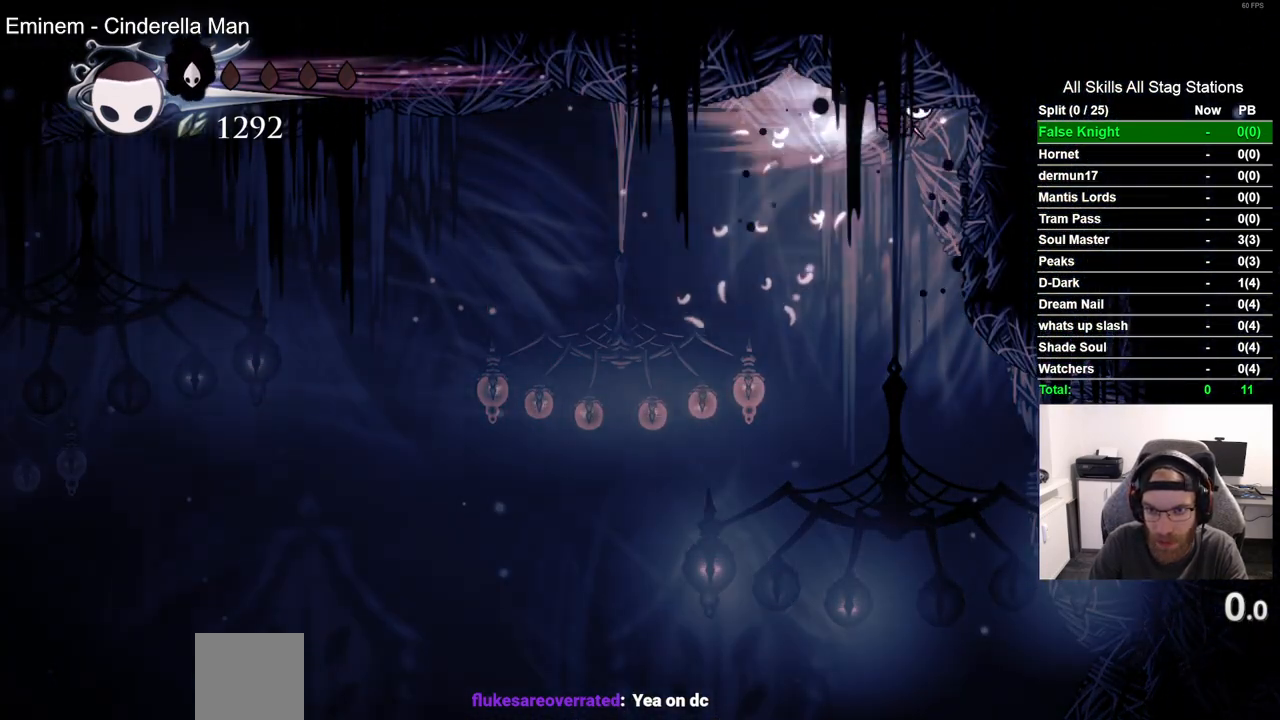
{"buttons": ["DPAD_LEFT"], "left_stick": "center", "right_stick": "center", "events": [[100, "R2", "up"], [450, "DPAD_RIGHT", "up"], [450, "DPAD_UP", "down"], [467, "DPAD_LEFT", "down"], [467, "DPAD_UP", "up"]]}